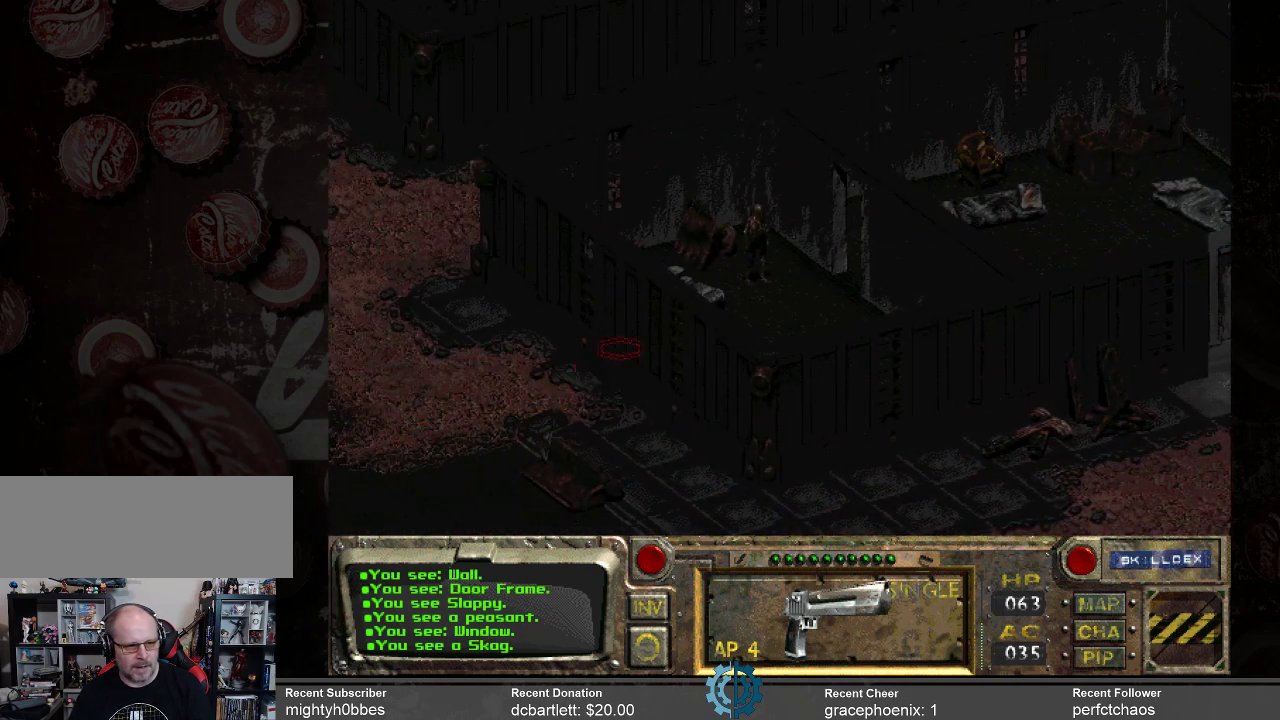
Gameplay with keyboard and mouse; each line is a JSON object with the keys and mouse buttons held at the frame after it. "events" lists presses ("down") and releases ("up") of ".", "/", "0", "1", "2", "3", "4", "5", "6", "7", "8", "9", "a", "alt_l", "alt_r", "b", "backslash", "backspace", "c", "caps_lock", "comma", "ctrl_l", "ctrl_r", "d", "e", "equals", "f", "g", "h", "i", "j", "k", "l", "lbracket", "m", "minus", "n", "o", "p", "q", "quote", "r", "rbracket", "return", "s", "semicolon", "shift_l", "shift_r", "space", "super_l", "super_r", "t", "tab", "tilde", "u", "v", "w", "x", "y", "z", "mouse_left" and "mouse_right" between this image and that frame as [ms after this image, input, new state], when the widget could be followed in between. "mouse_left", "mouse_right" = the "left", "right" buttons of the "mouse" list. No other keys are recorded. Not read: mouse_move.
{"keys": [], "mouse": ["right"], "events": [[400, "mouse_right", "down"]]}
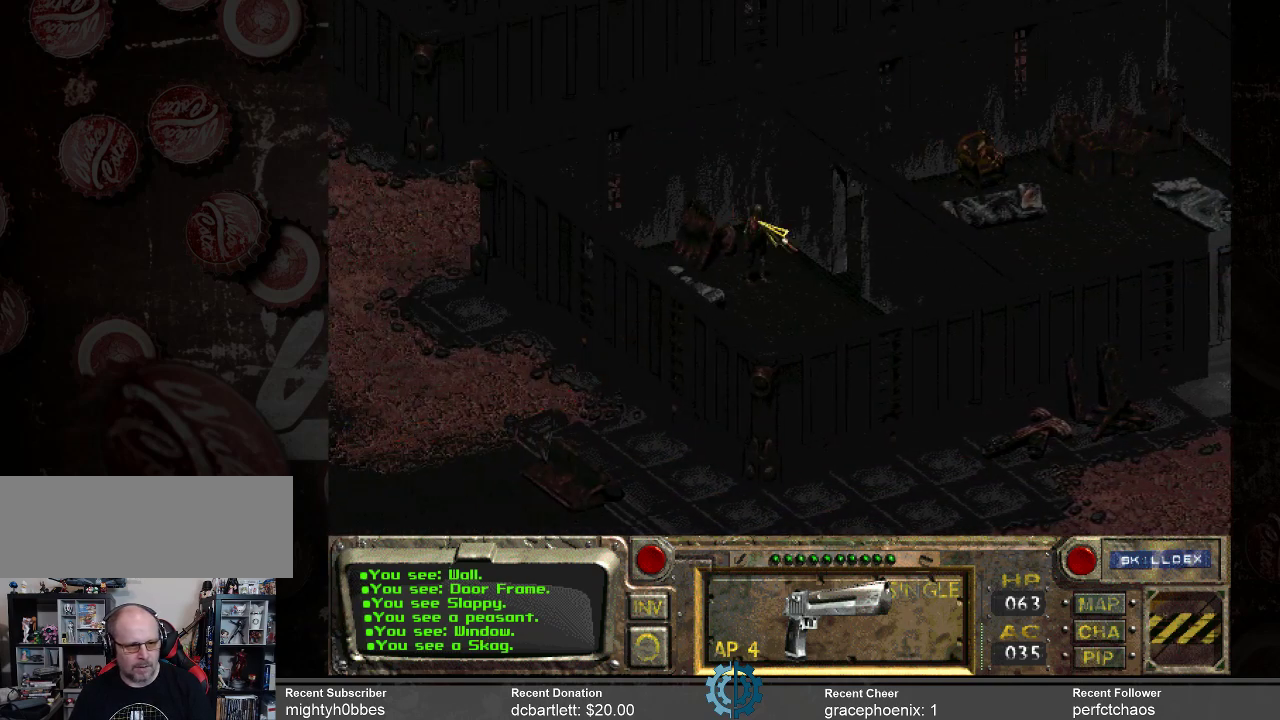
{"keys": [], "mouse": [], "events": [[33, "mouse_right", "up"]]}
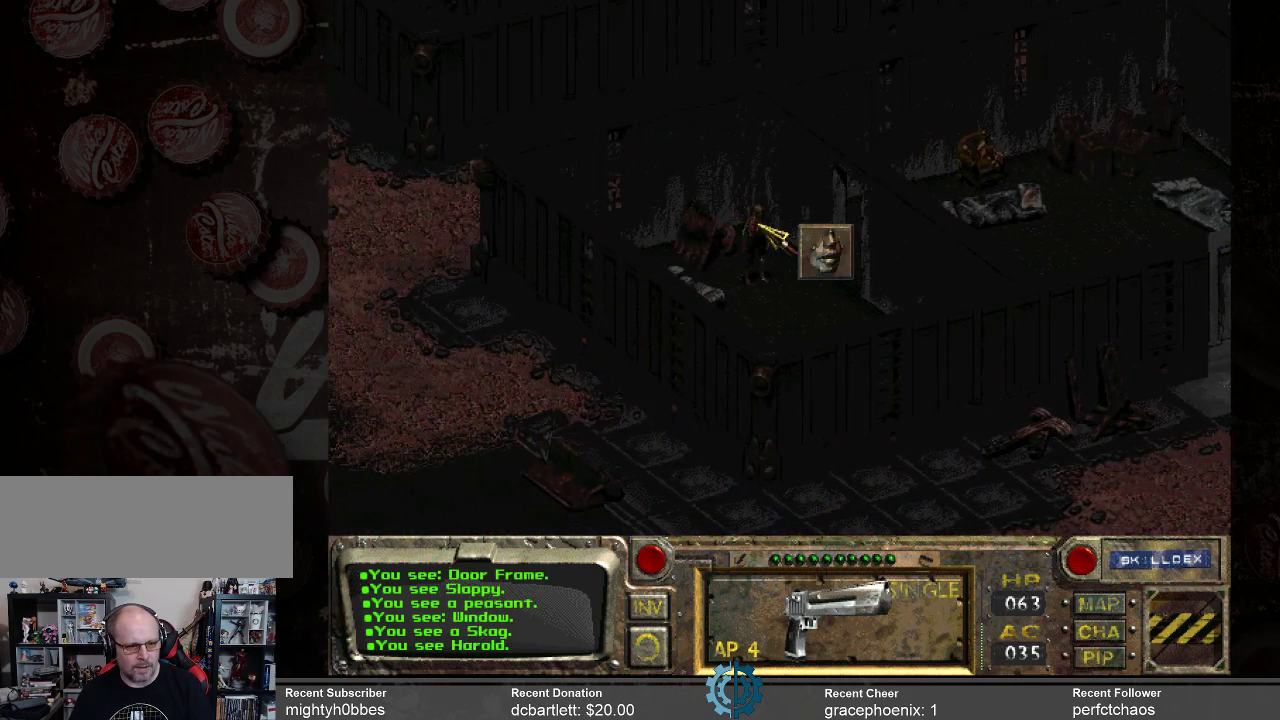
{"keys": [], "mouse": [], "events": []}
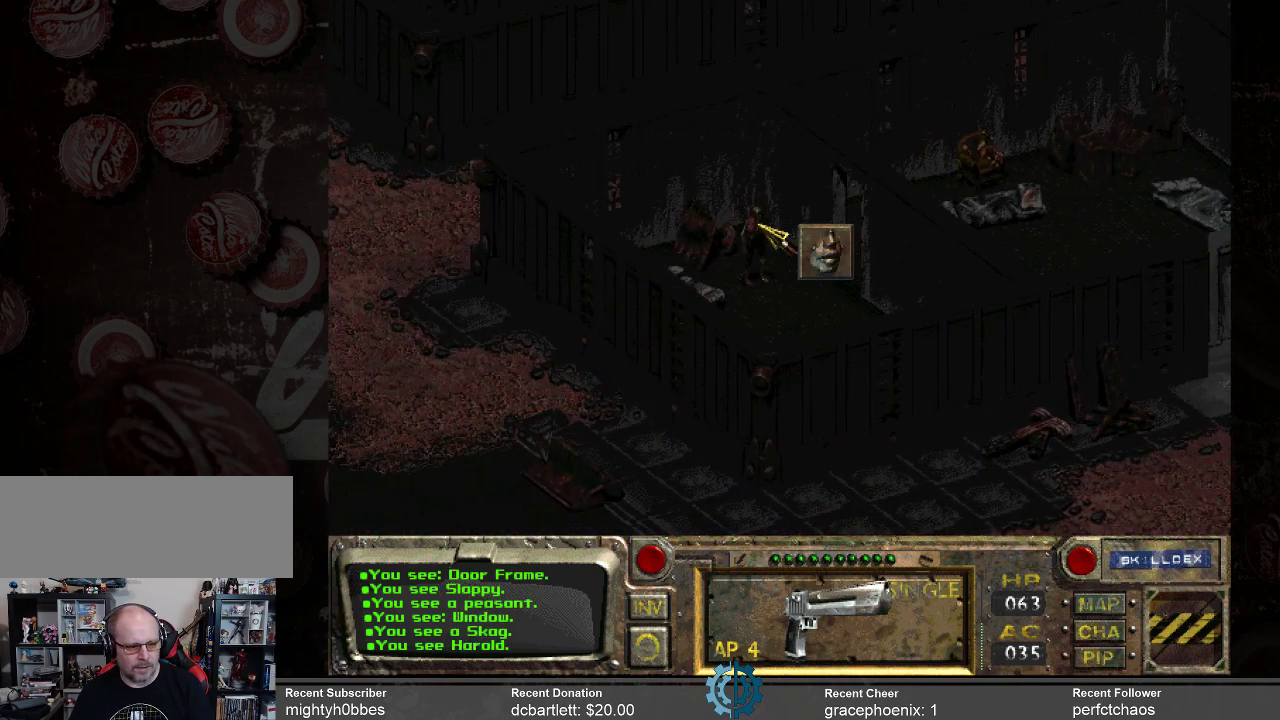
{"keys": [], "mouse": [], "events": [[300, "mouse_right", "down"], [433, "mouse_right", "up"]]}
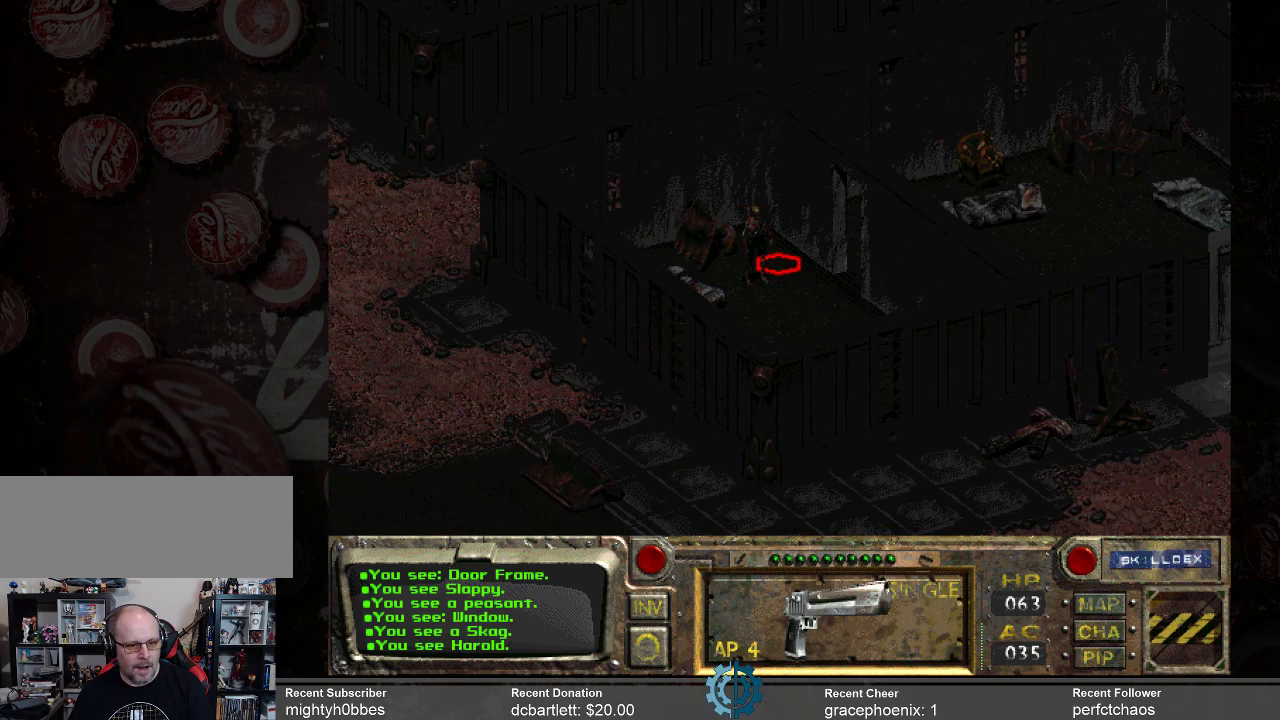
{"keys": [], "mouse": [], "events": [[367, "mouse_left", "down"], [467, "mouse_left", "up"]]}
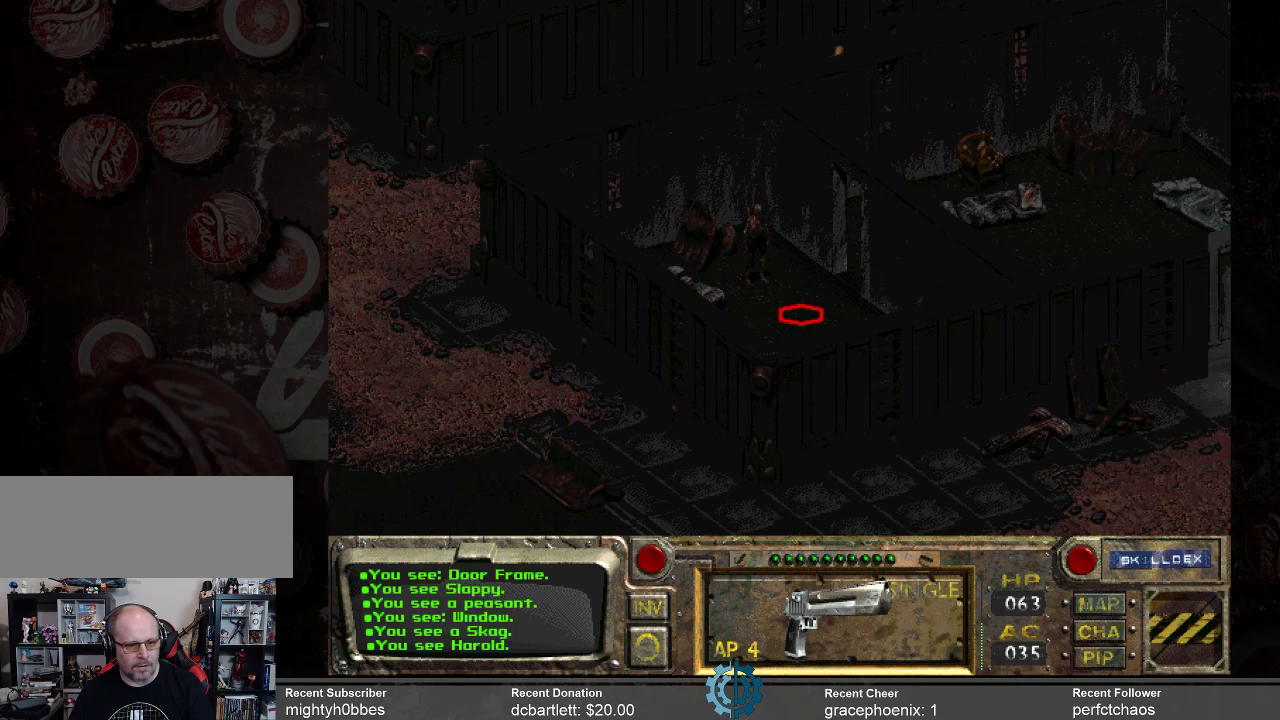
{"keys": [], "mouse": [], "events": []}
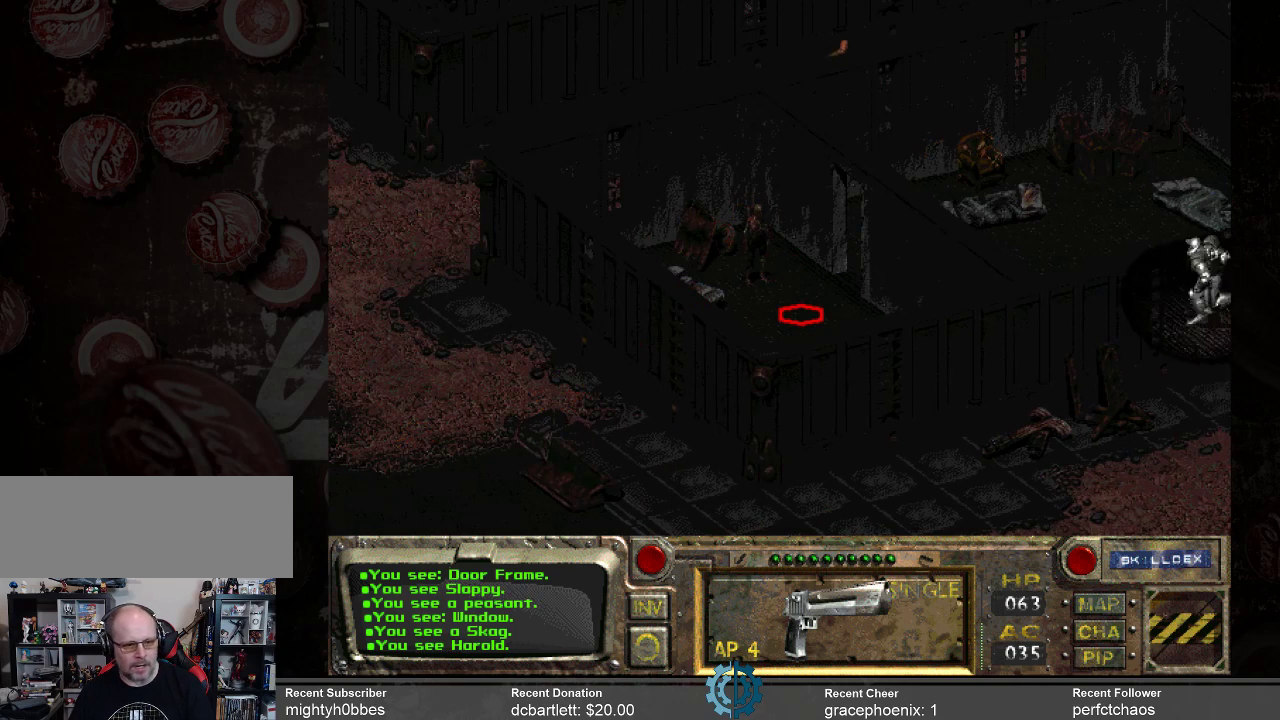
{"keys": [], "mouse": [], "events": []}
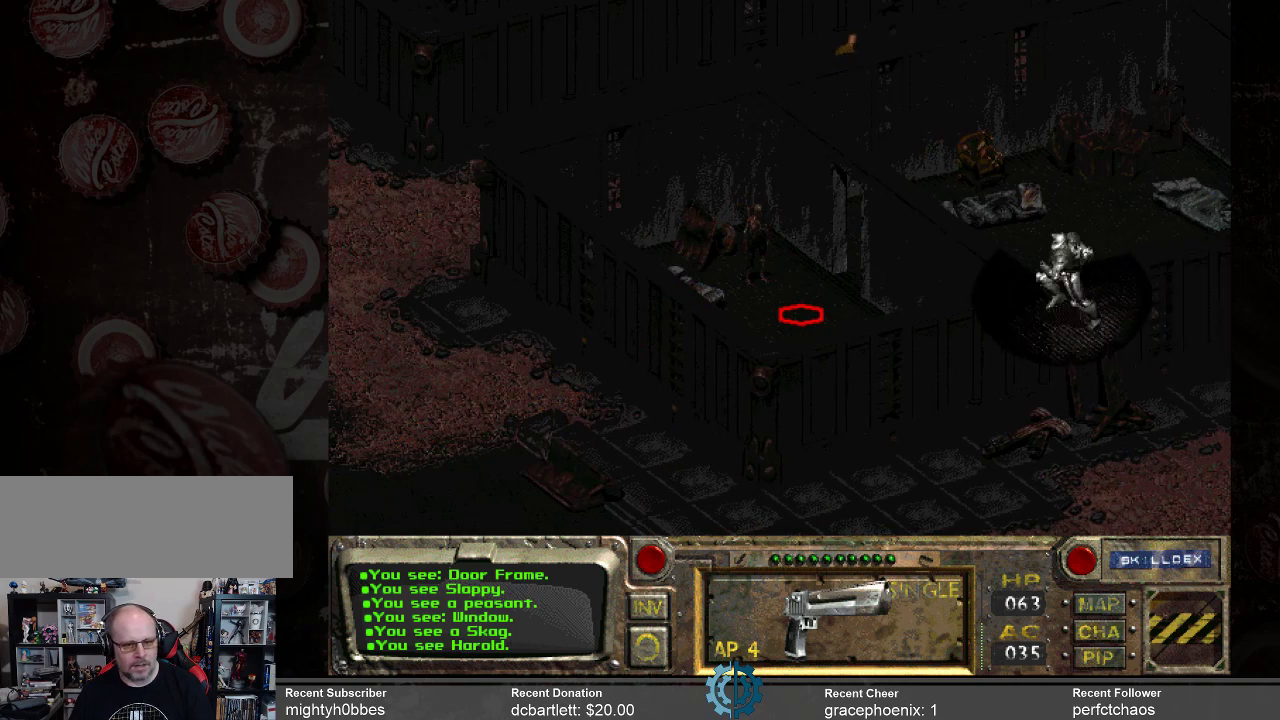
{"keys": [], "mouse": [], "events": []}
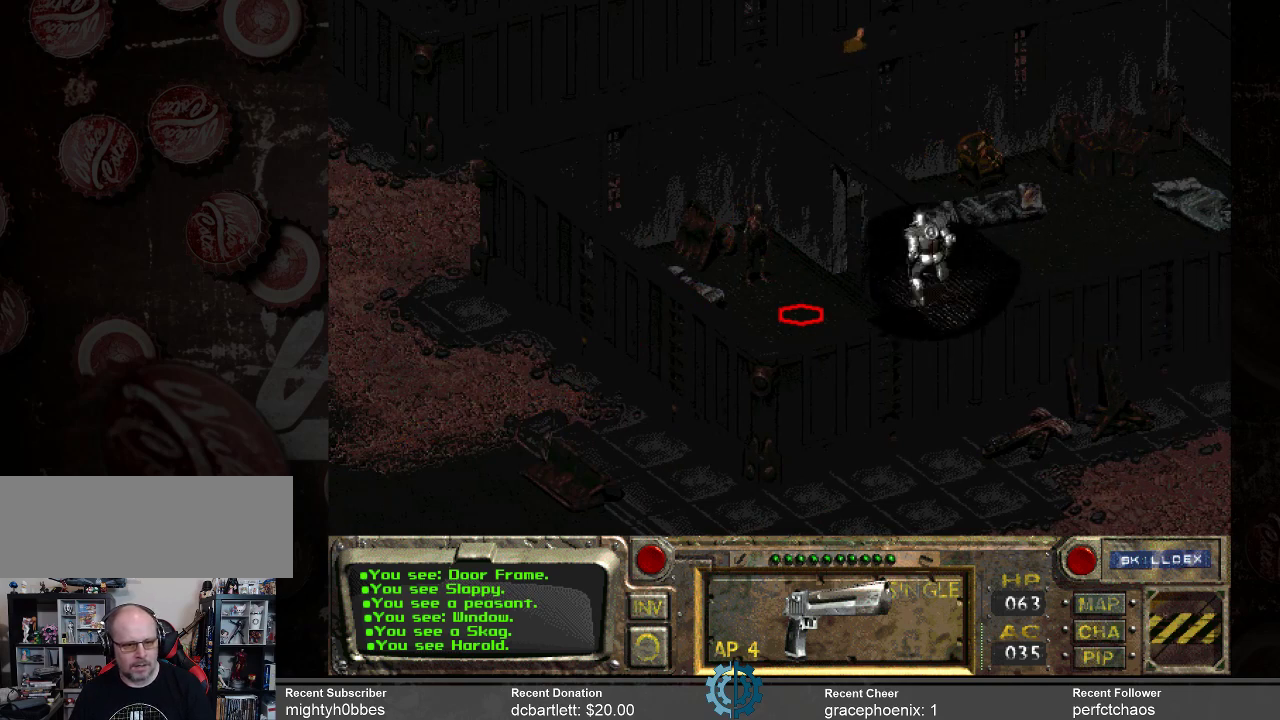
{"keys": [], "mouse": [], "events": []}
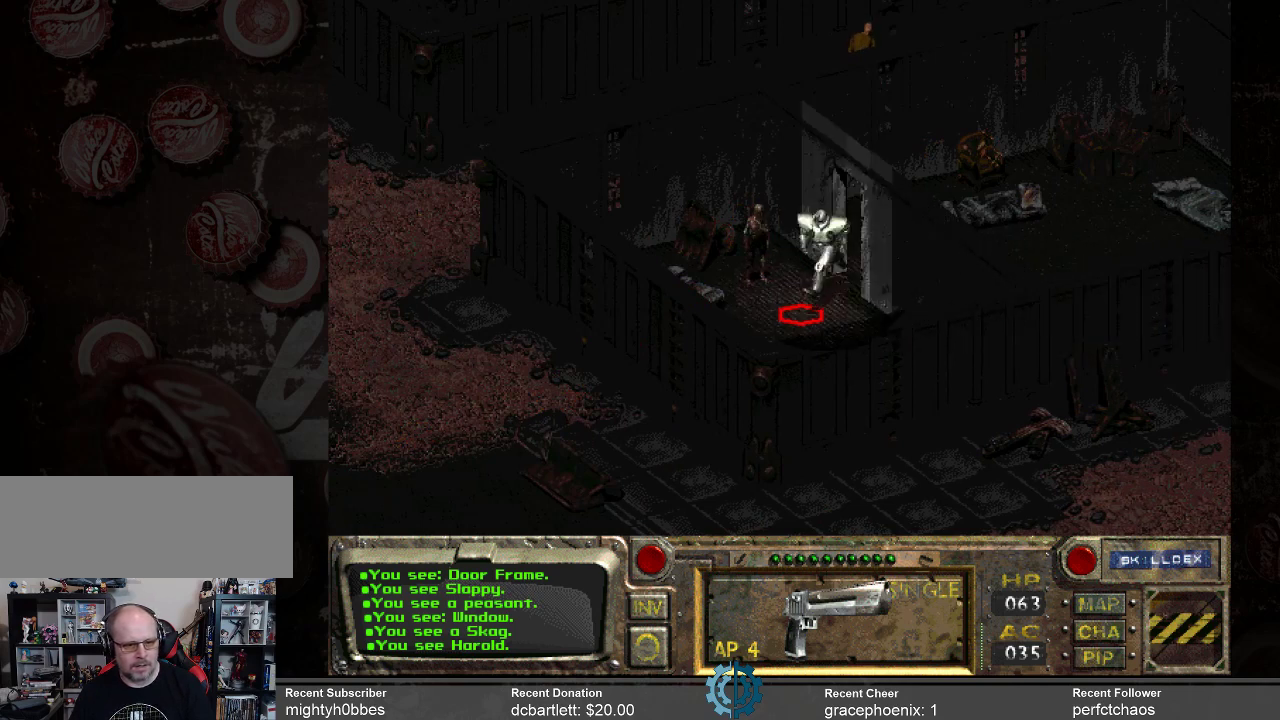
{"keys": [], "mouse": [], "events": []}
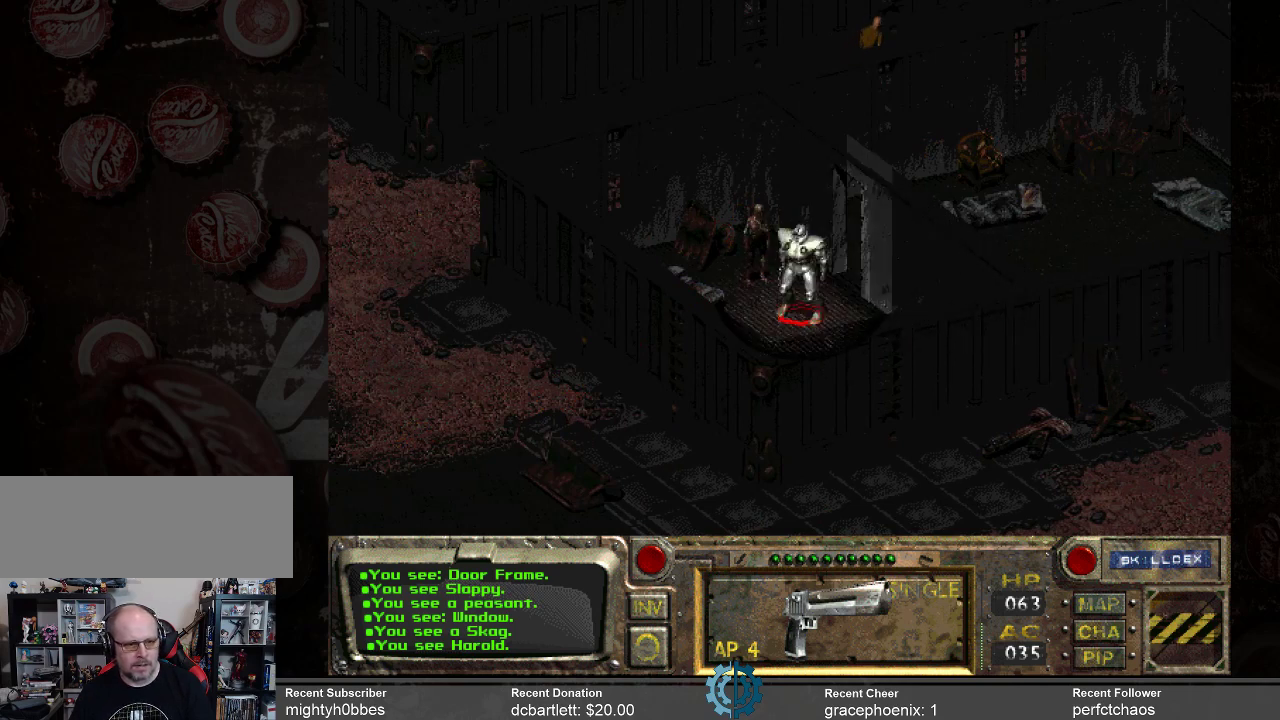
{"keys": [], "mouse": [], "events": [[100, "mouse_right", "down"], [200, "mouse_right", "up"]]}
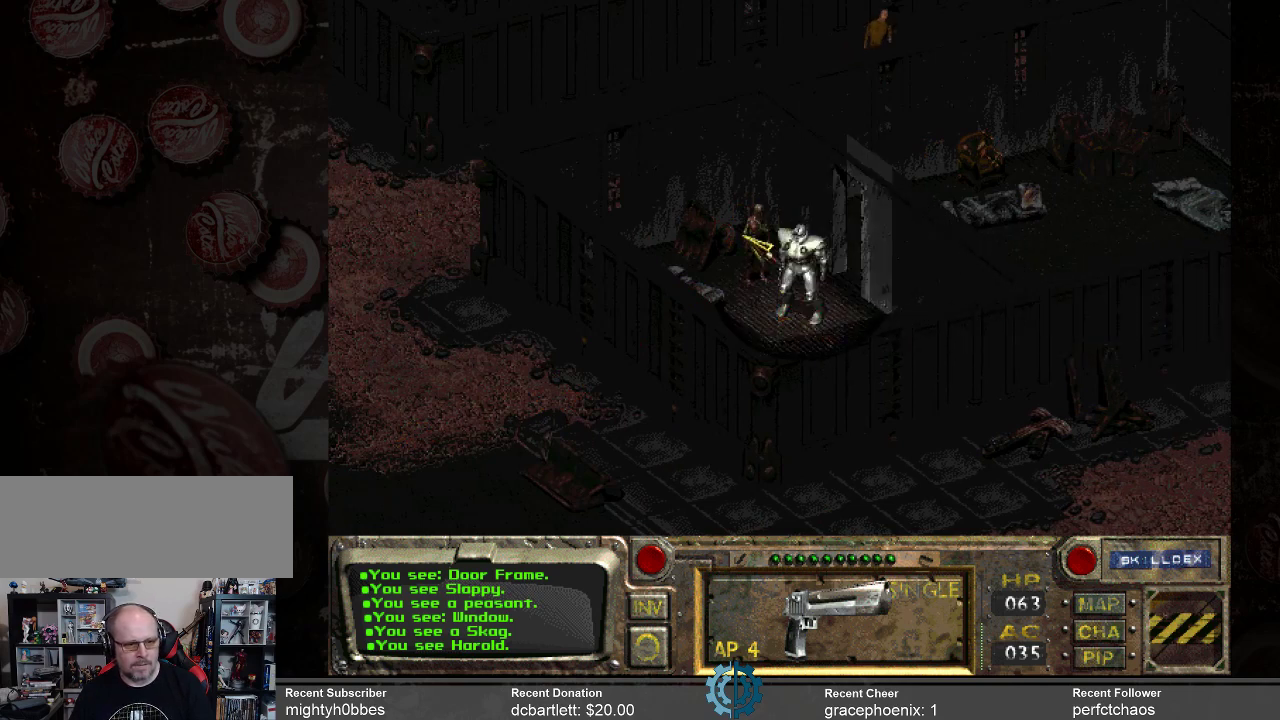
{"keys": [], "mouse": [], "events": []}
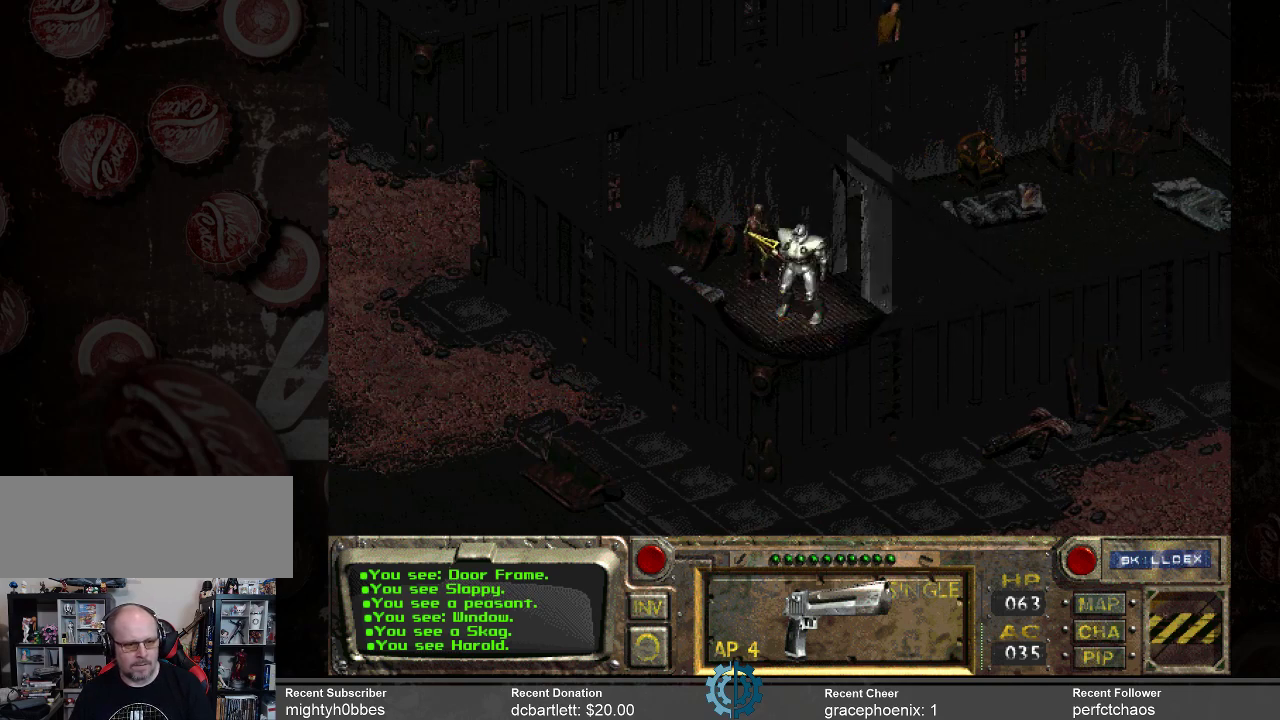
{"keys": [], "mouse": [], "events": [[367, "mouse_left", "down"], [433, "mouse_left", "up"]]}
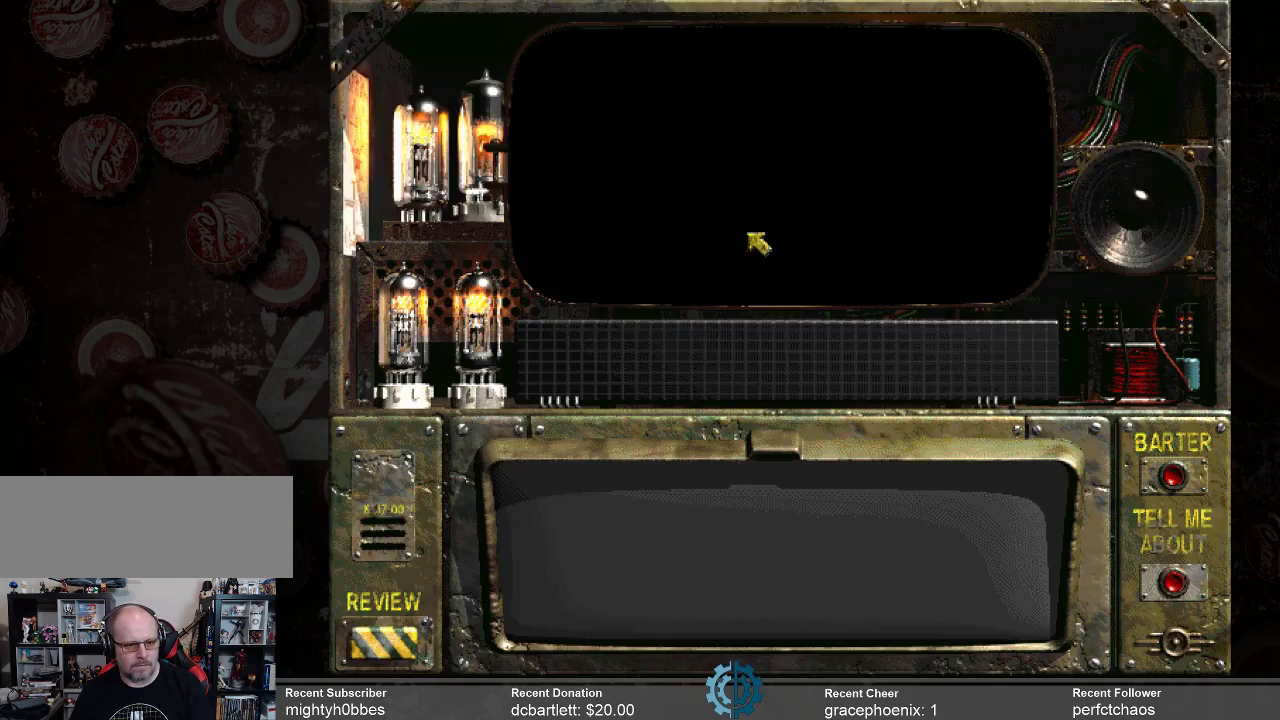
{"keys": [], "mouse": [], "events": []}
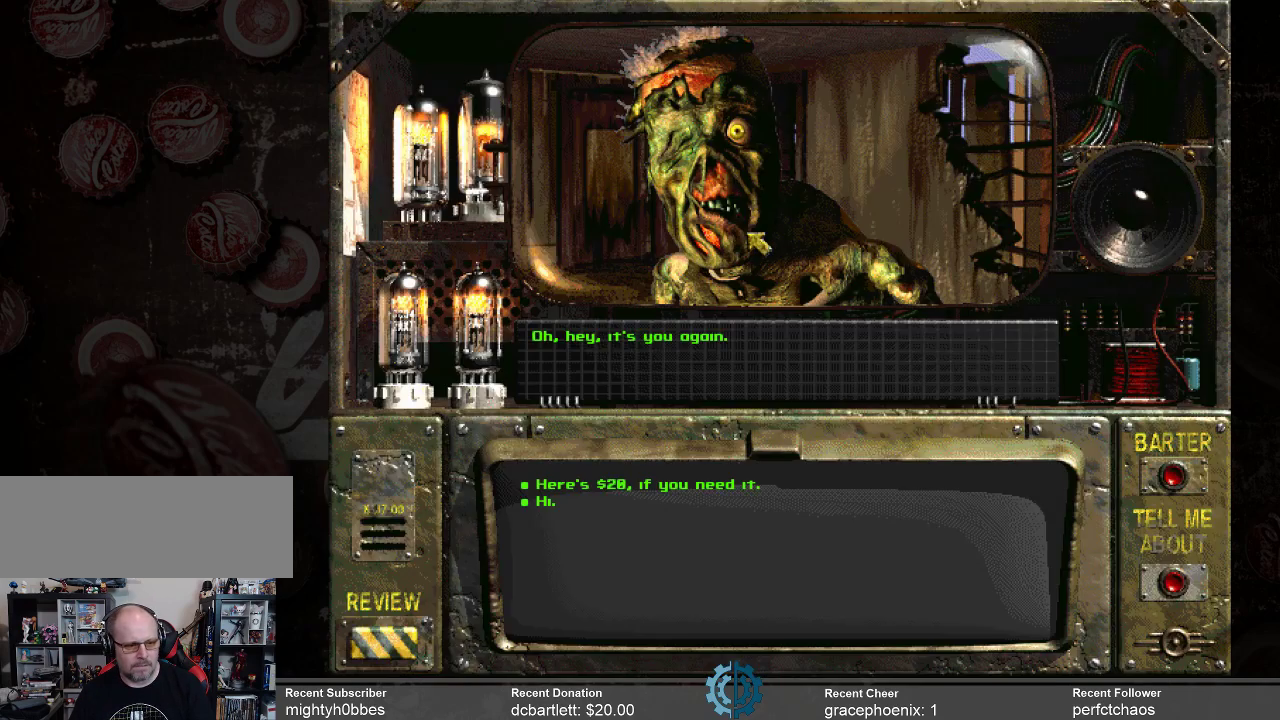
{"keys": [], "mouse": [], "events": []}
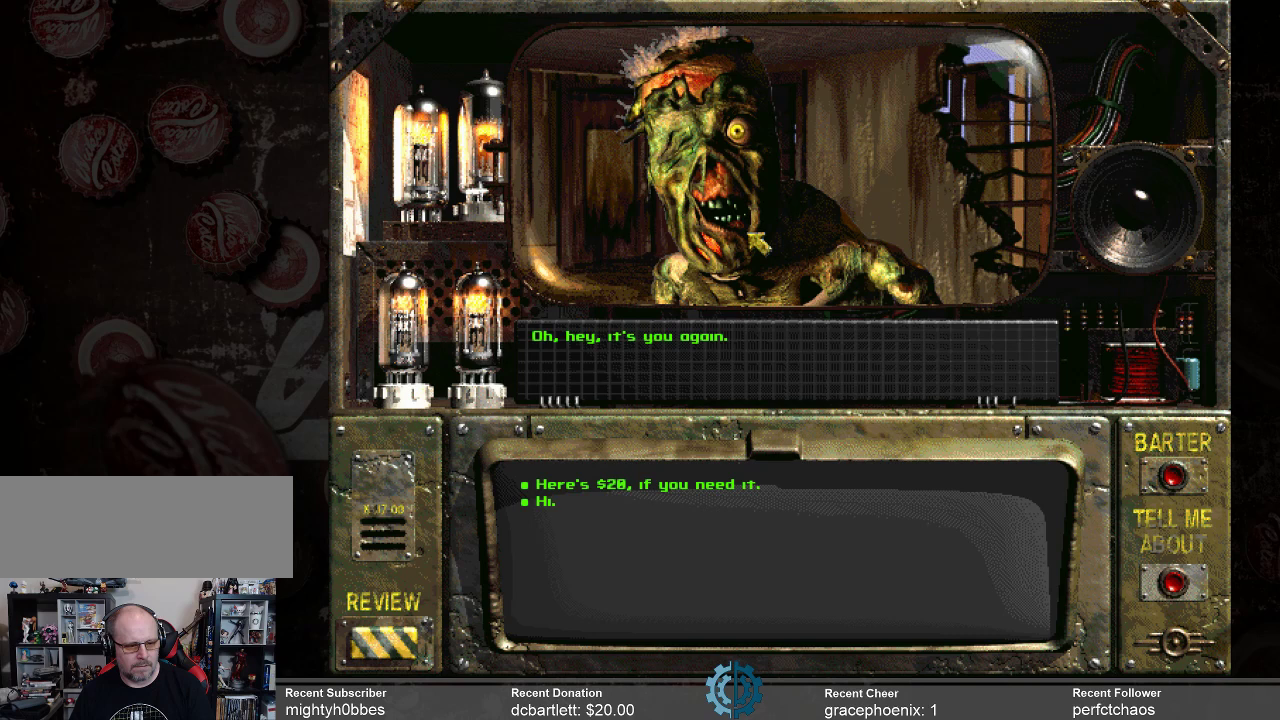
{"keys": [], "mouse": [], "events": []}
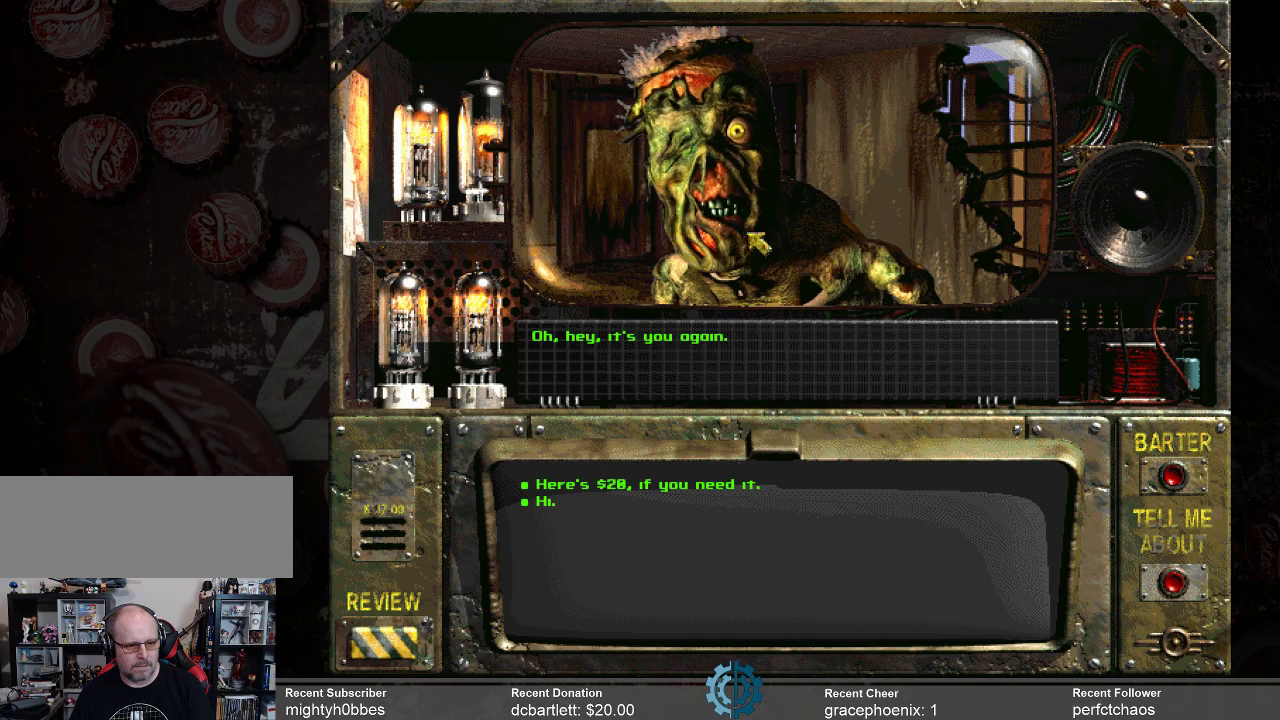
{"keys": [], "mouse": [], "events": []}
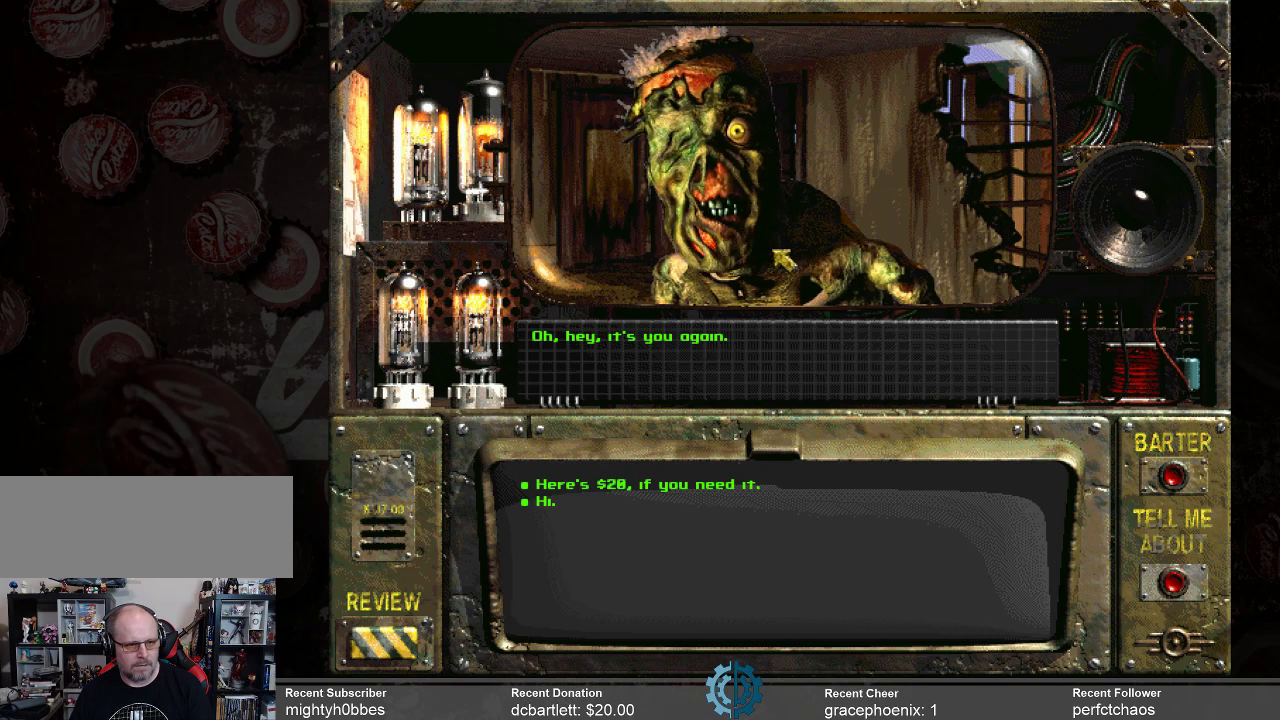
{"keys": [], "mouse": [], "events": []}
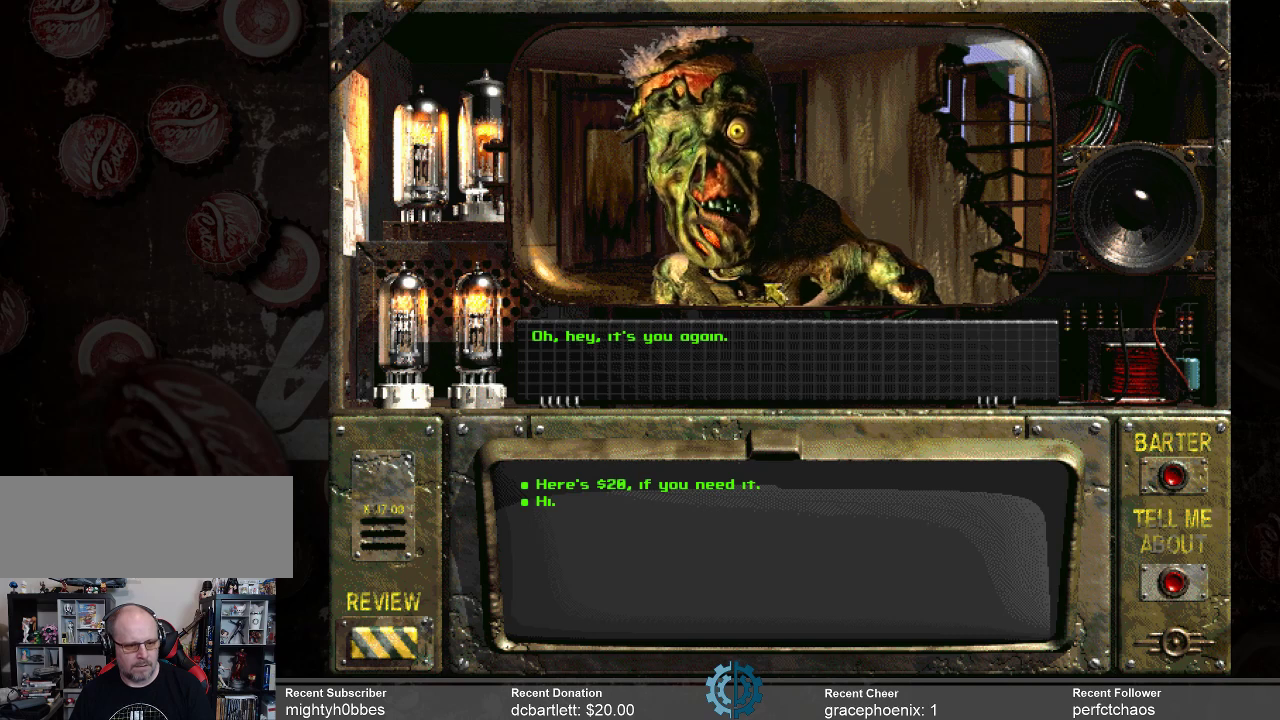
{"keys": [], "mouse": [], "events": []}
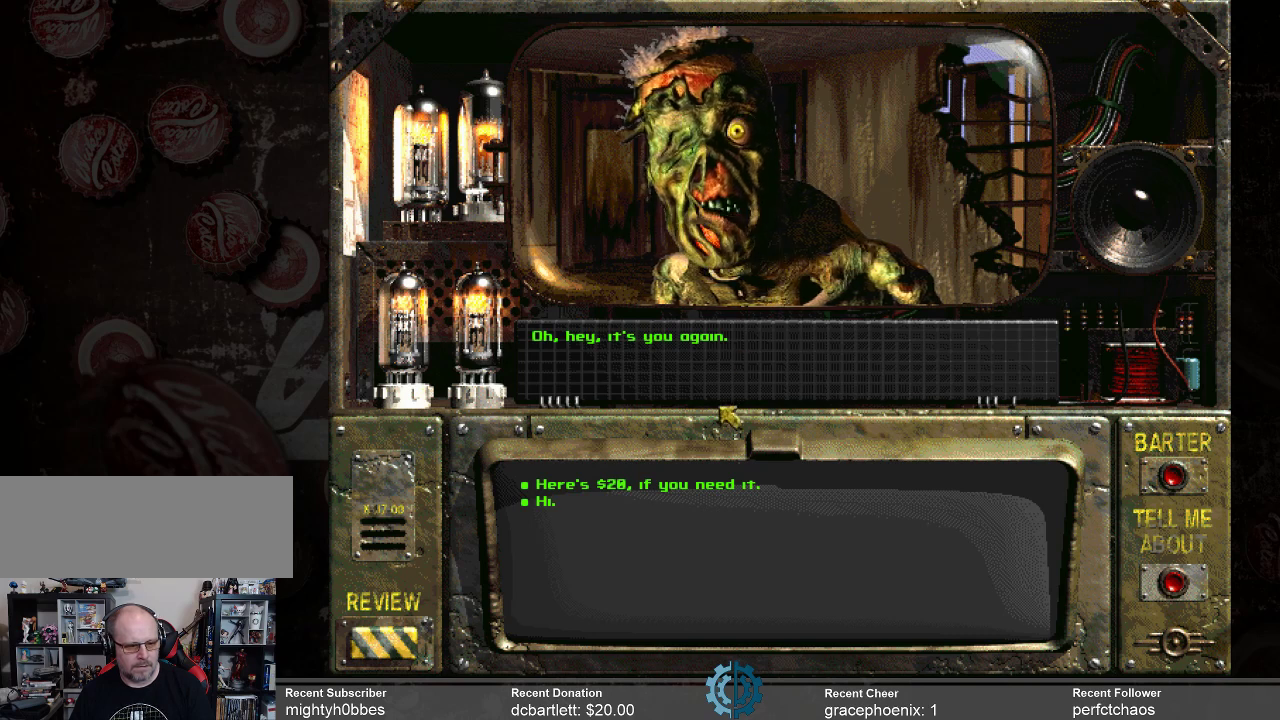
{"keys": [], "mouse": [], "events": []}
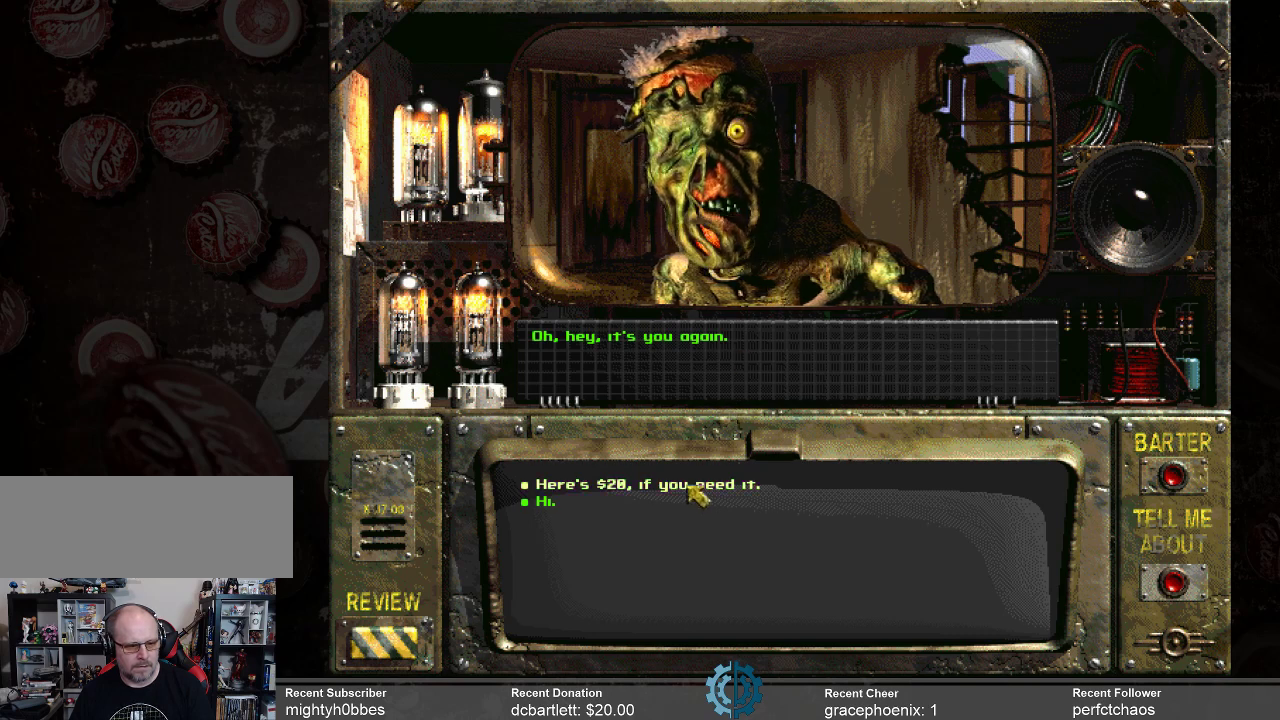
{"keys": [], "mouse": ["left"], "events": [[467, "mouse_left", "down"]]}
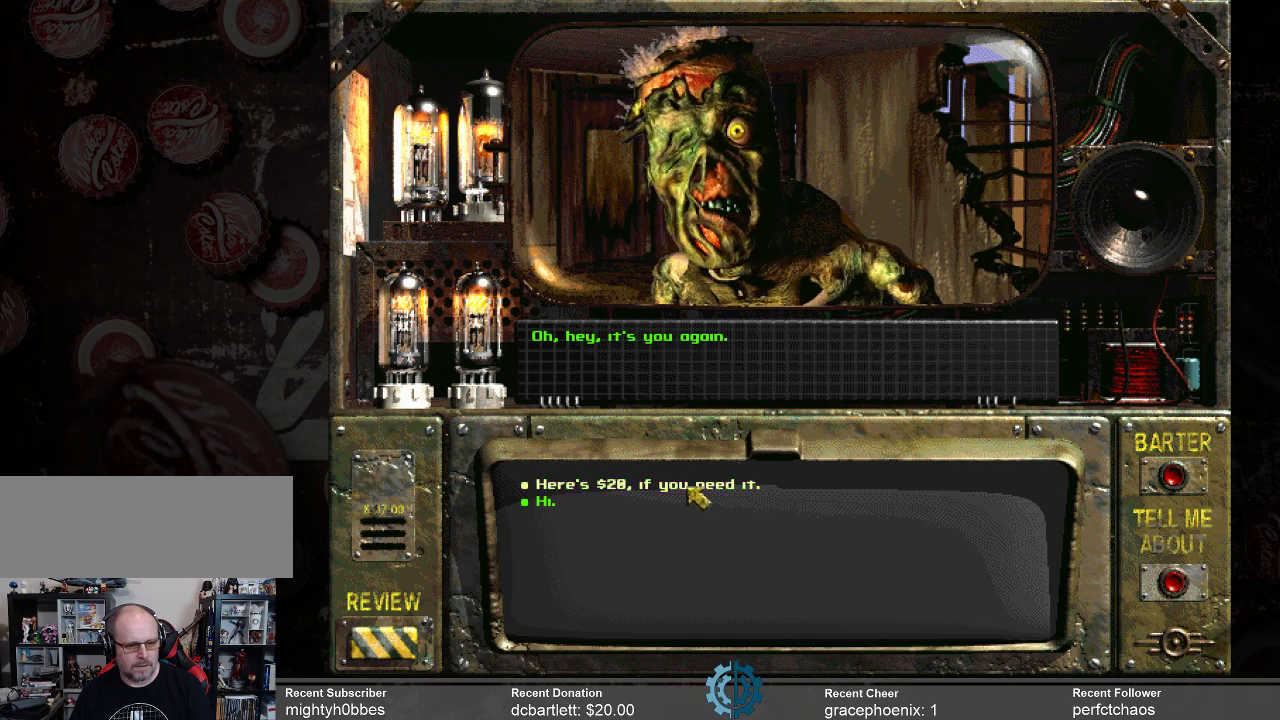
{"keys": [], "mouse": [], "events": [[133, "mouse_left", "up"]]}
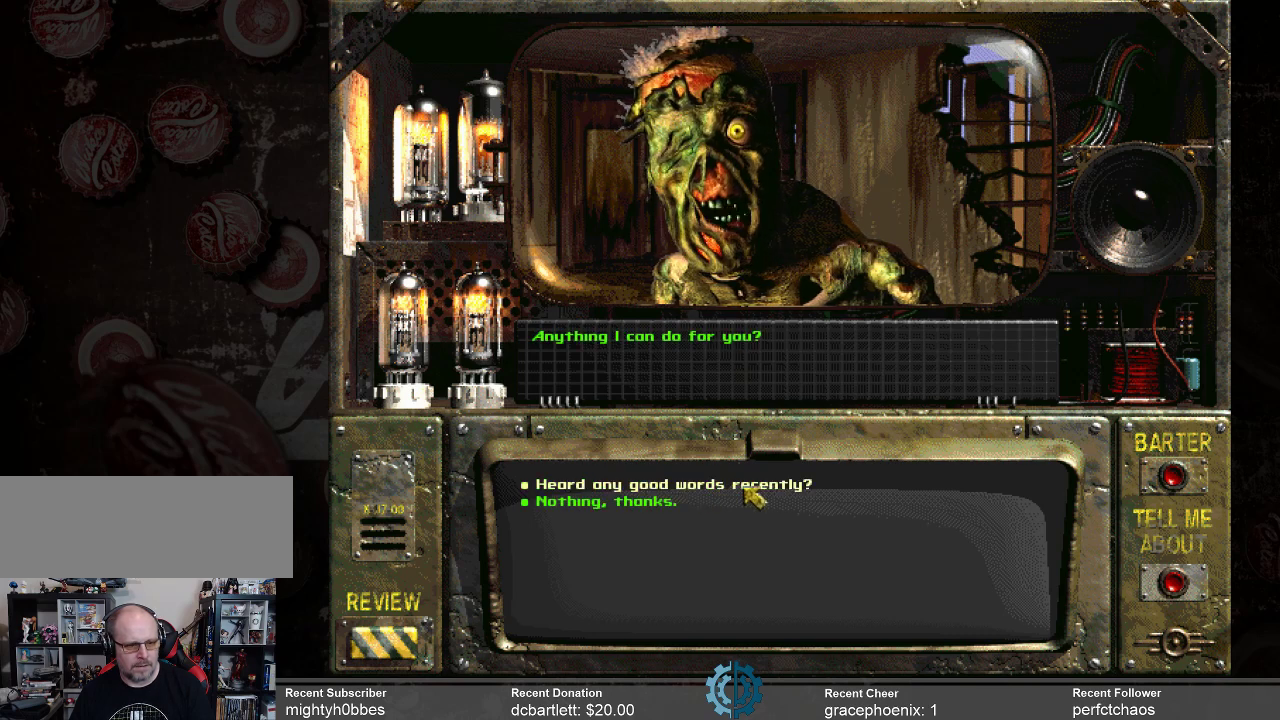
{"keys": [], "mouse": [], "events": []}
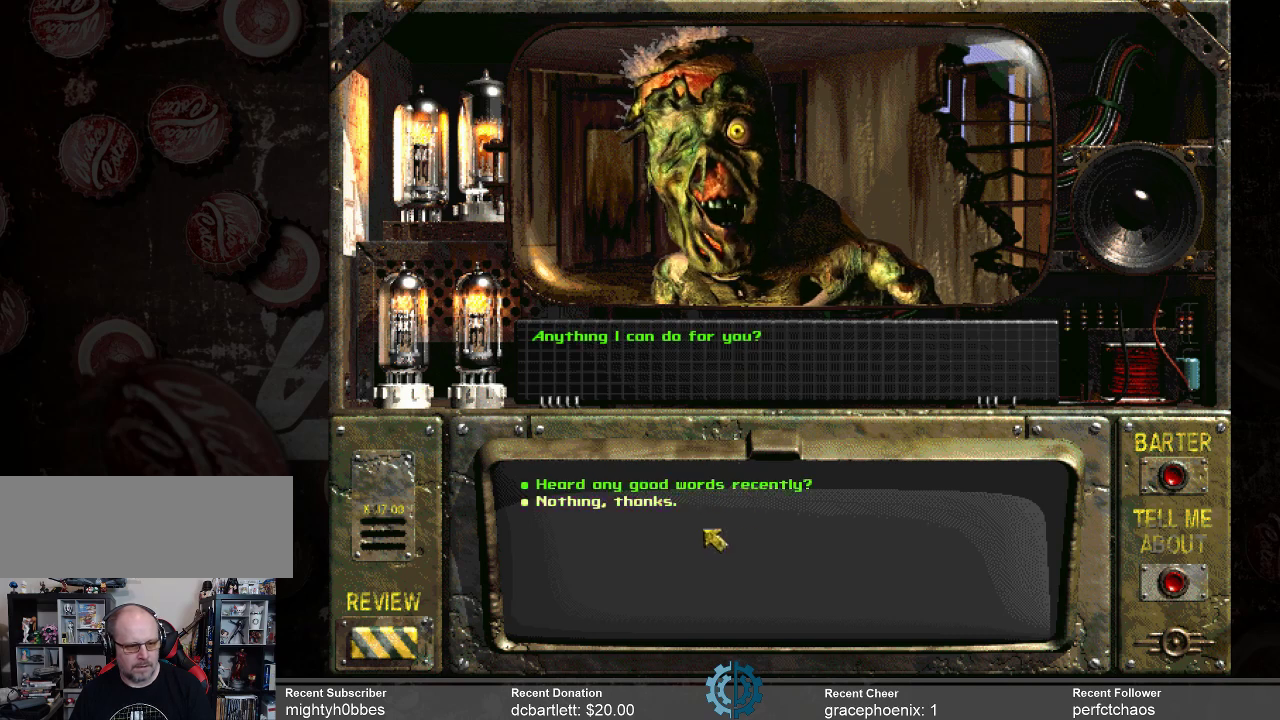
{"keys": [], "mouse": [], "events": []}
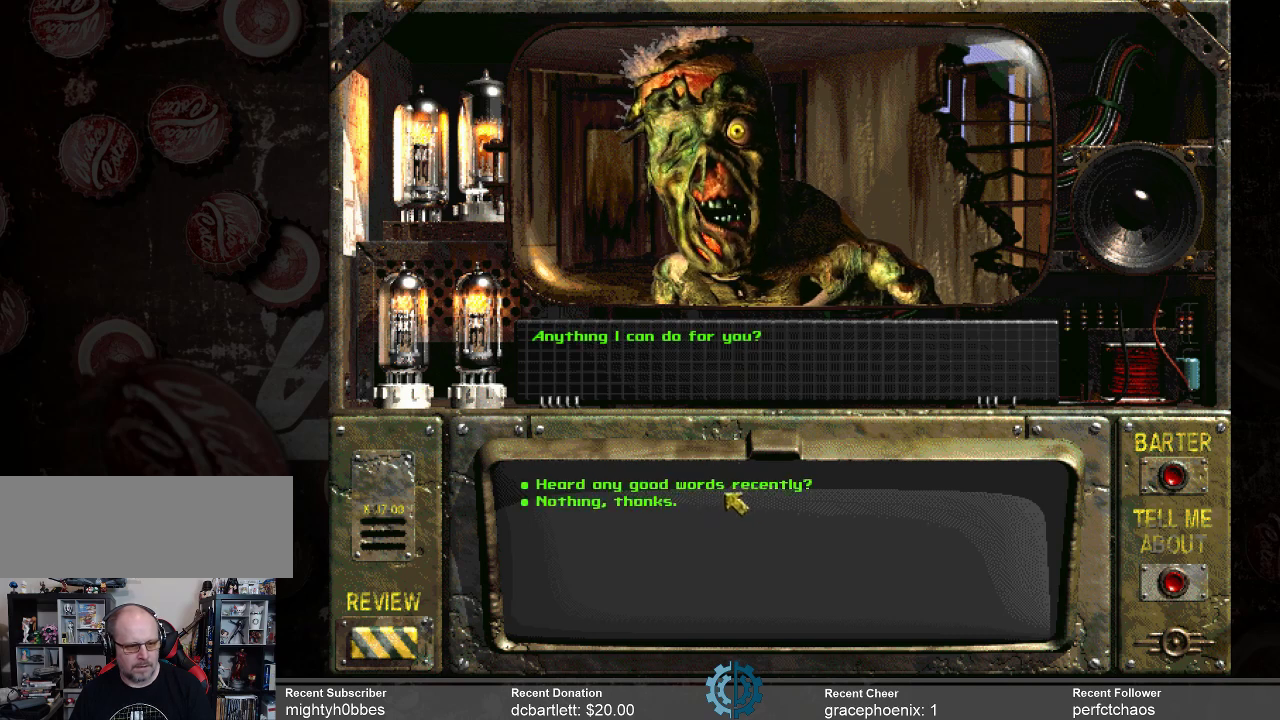
{"keys": [], "mouse": [], "events": []}
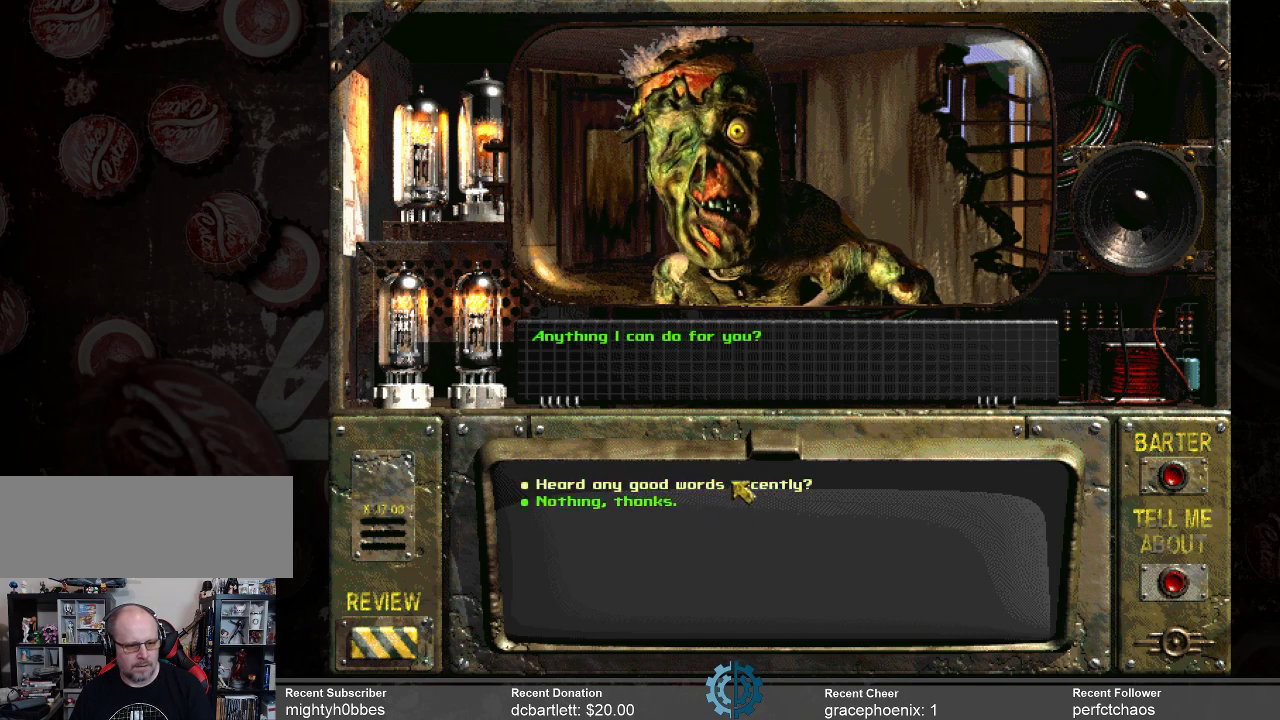
{"keys": [], "mouse": [], "events": [[267, "mouse_left", "down"], [367, "mouse_left", "up"]]}
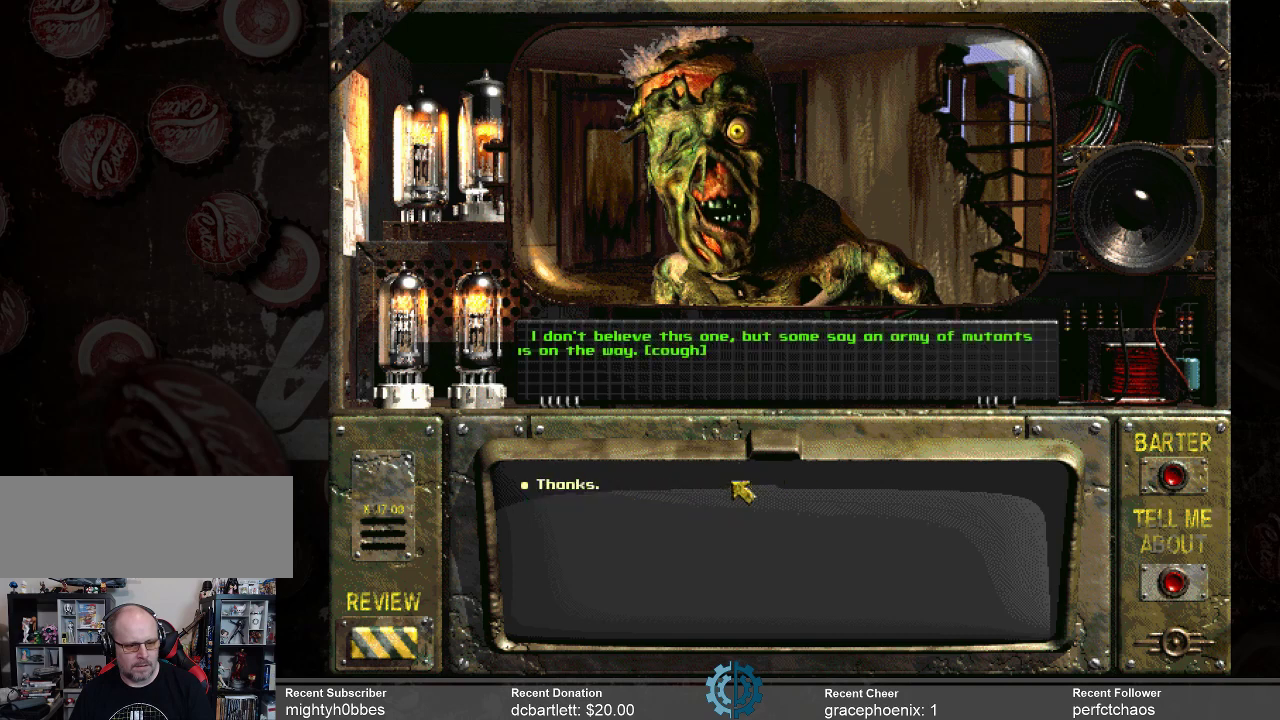
{"keys": [], "mouse": [], "events": []}
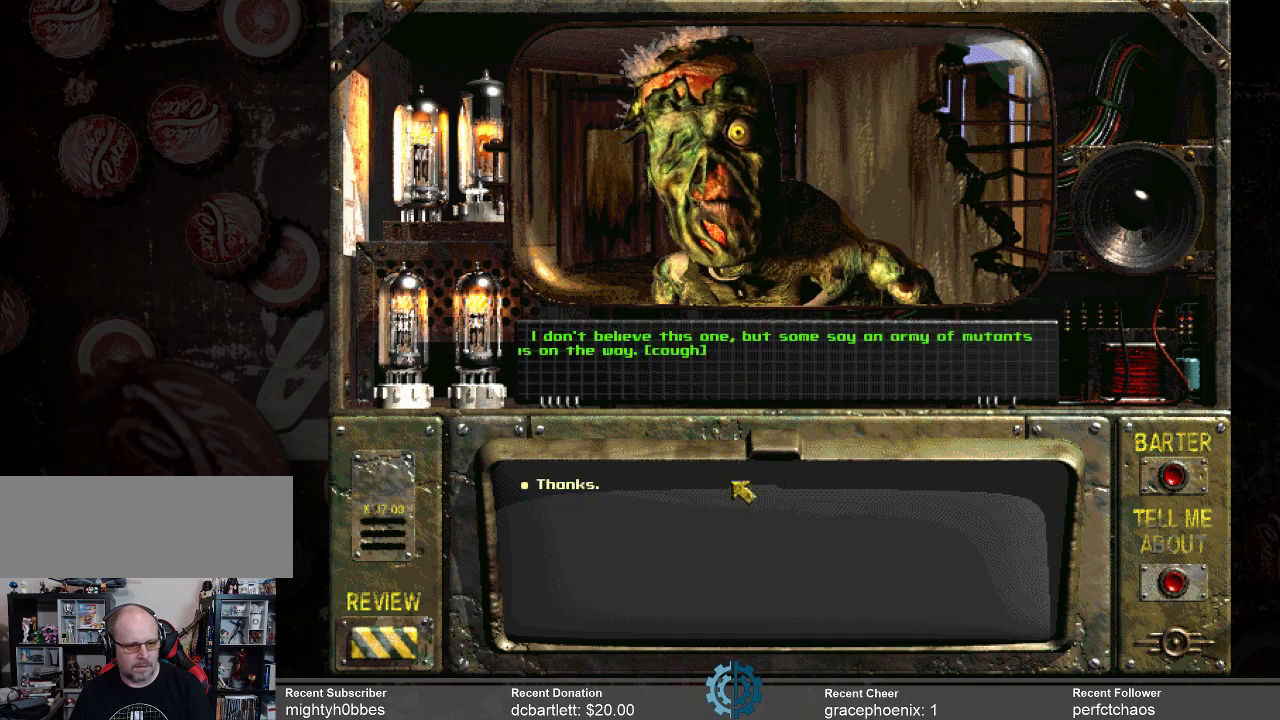
{"keys": [], "mouse": [], "events": []}
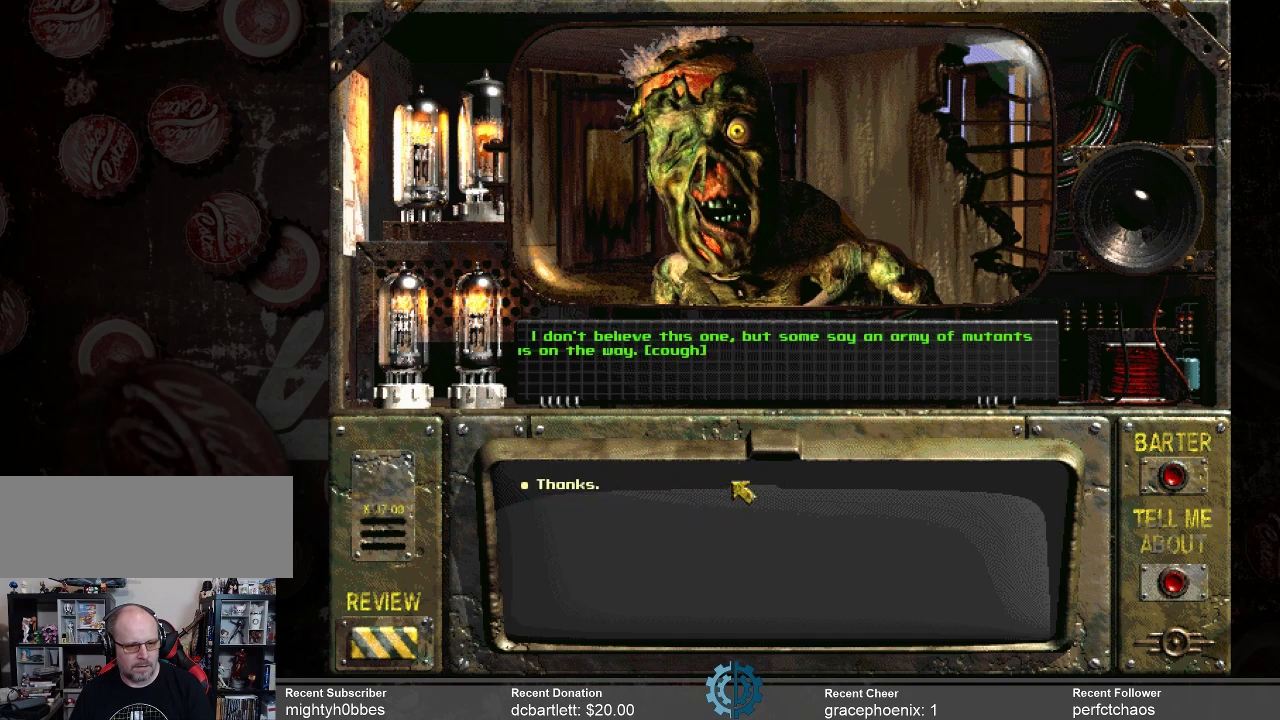
{"keys": [], "mouse": [], "events": []}
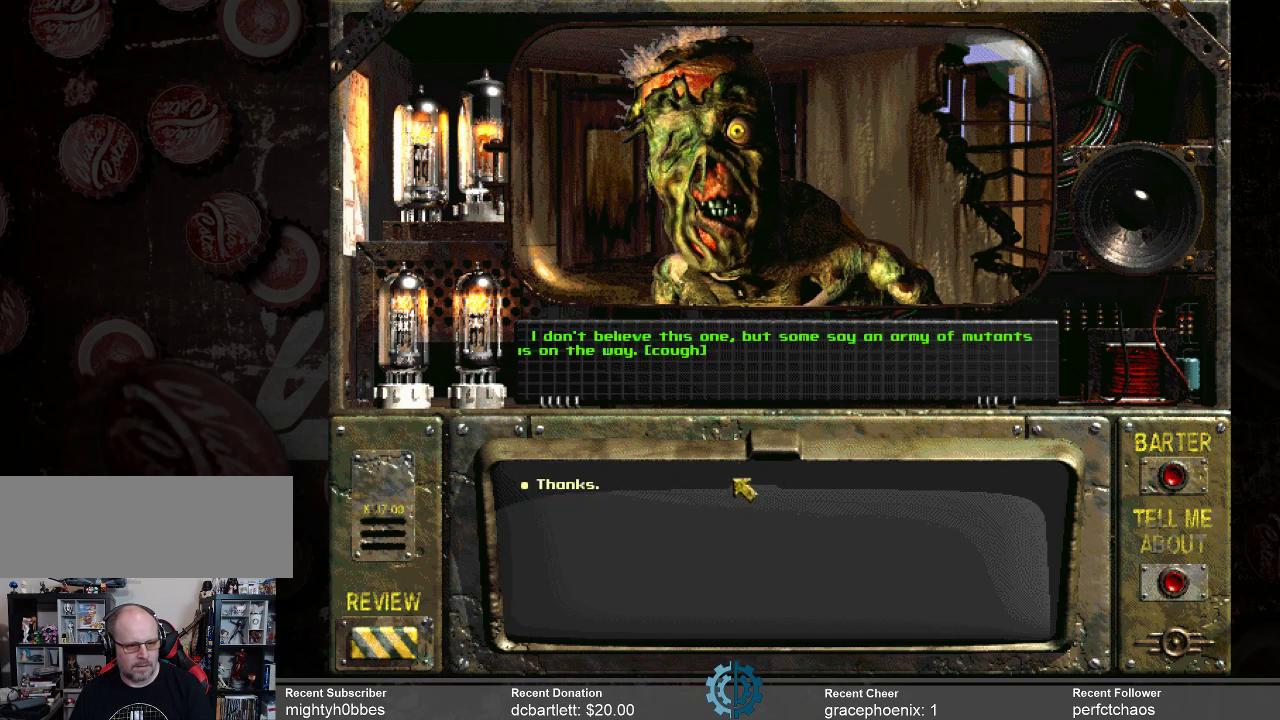
{"keys": [], "mouse": [], "events": []}
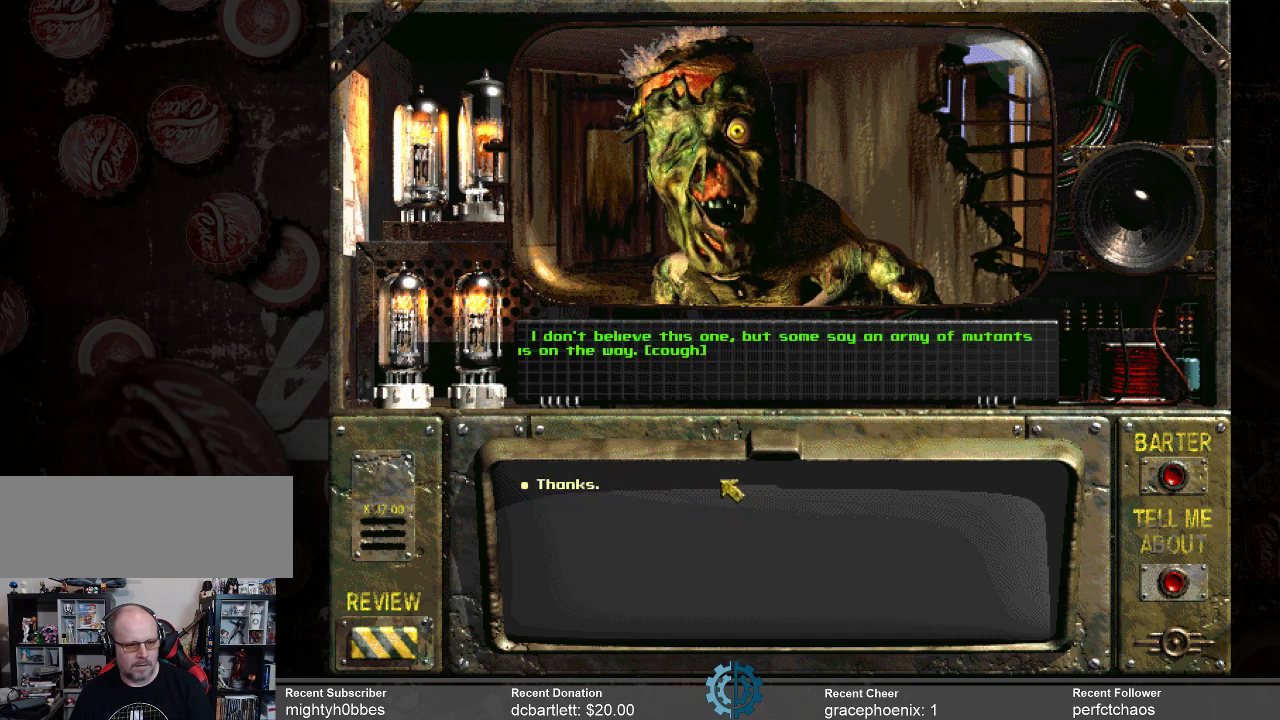
{"keys": [], "mouse": [], "events": []}